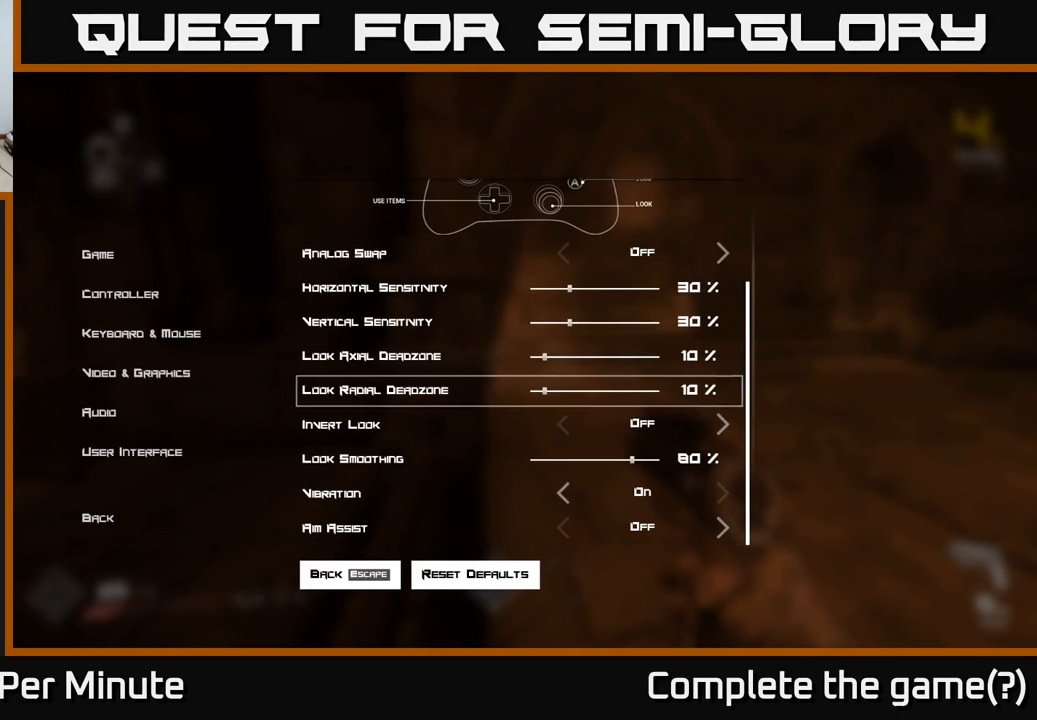
Gameplay with a controller (Xbox layout); each line is a JSON object with the inputs held at the frame after it. "events" lists button and stick changes between this image and that frame as [ms after this image, input, new state], when the widget could be followed in between. Not read: L3 R3.
{"buttons": [], "left_stick": "center", "right_stick": "center", "events": []}
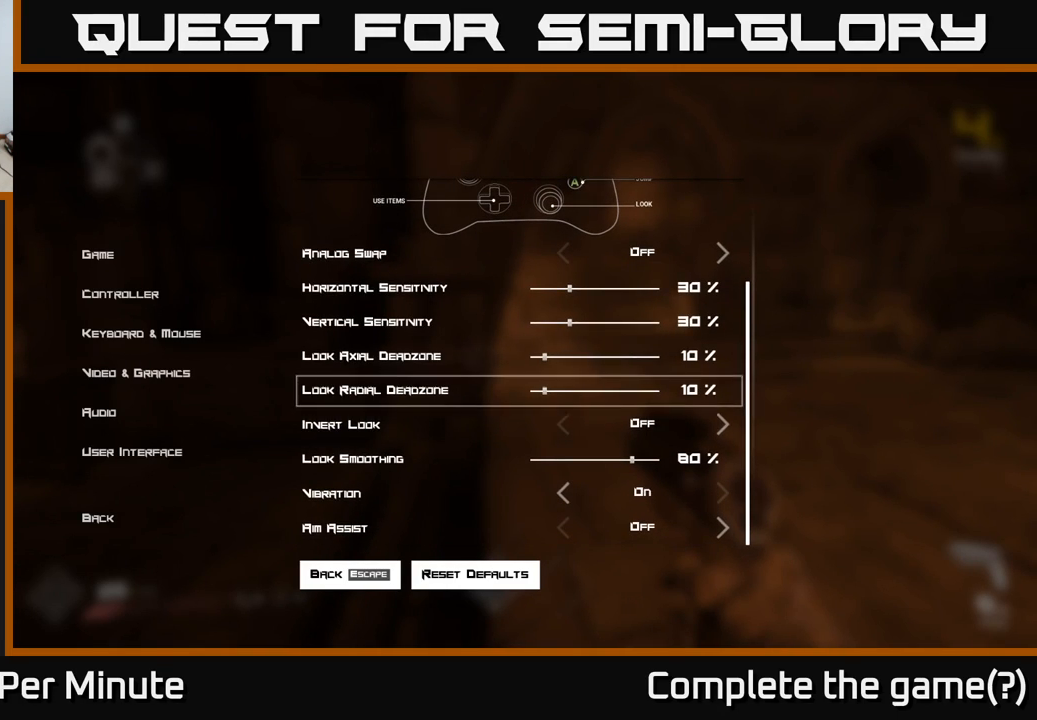
{"buttons": [], "left_stick": "center", "right_stick": "center", "events": [[150, "DPAD_DOWN", "down"], [250, "DPAD_DOWN", "up"]]}
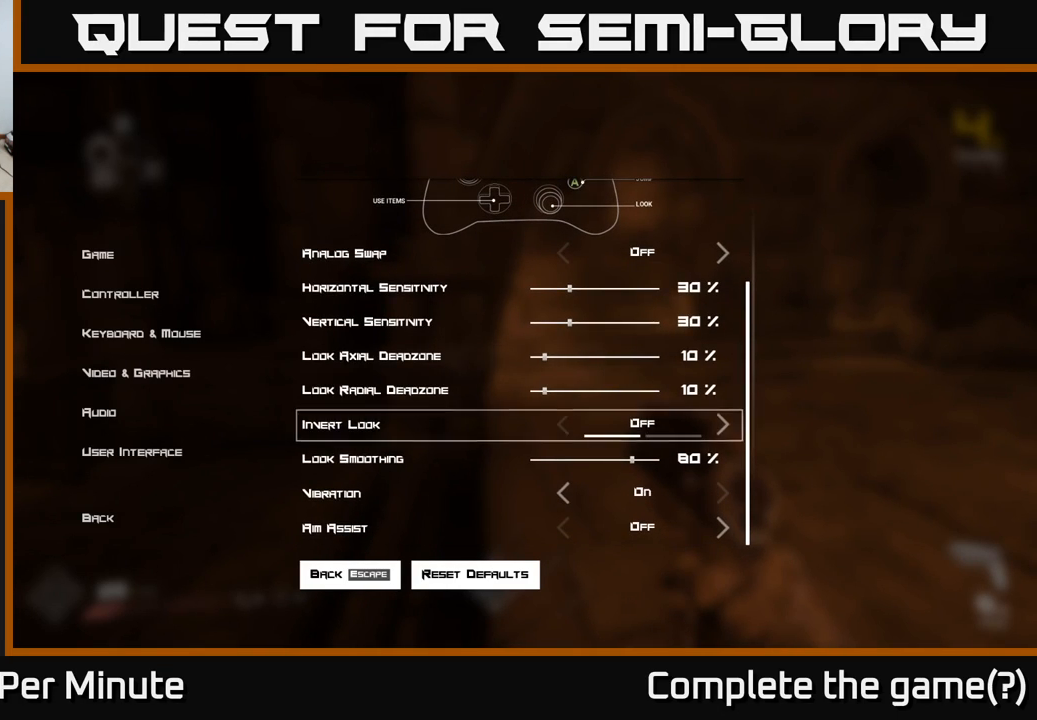
{"buttons": [], "left_stick": "center", "right_stick": "center", "events": []}
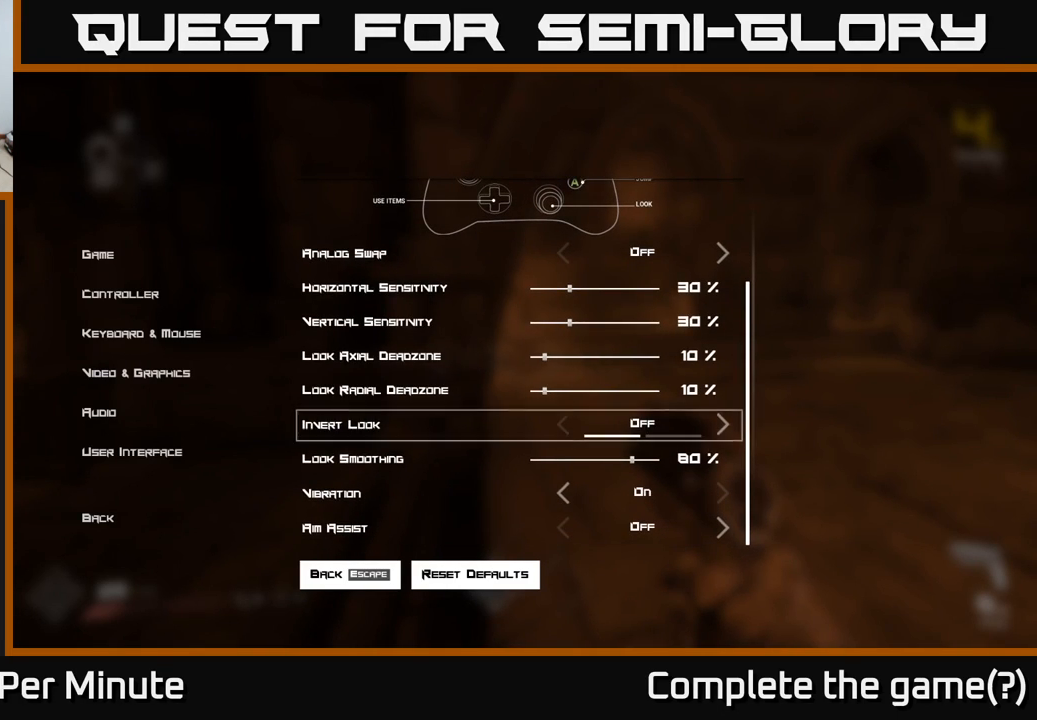
{"buttons": ["DPAD_LEFT"], "left_stick": "center", "right_stick": "center", "events": [[217, "DPAD_DOWN", "down"], [300, "DPAD_DOWN", "up"], [500, "DPAD_LEFT", "down"]]}
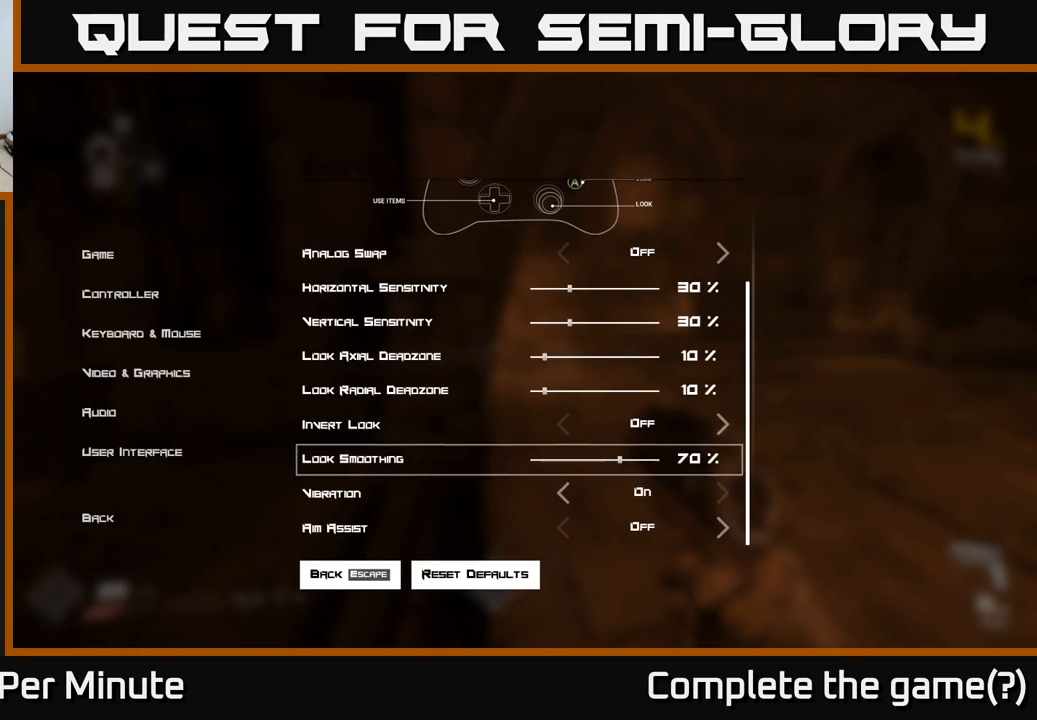
{"buttons": [], "left_stick": "center", "right_stick": "center", "events": [[83, "DPAD_LEFT", "up"], [183, "DPAD_LEFT", "down"], [267, "DPAD_LEFT", "up"]]}
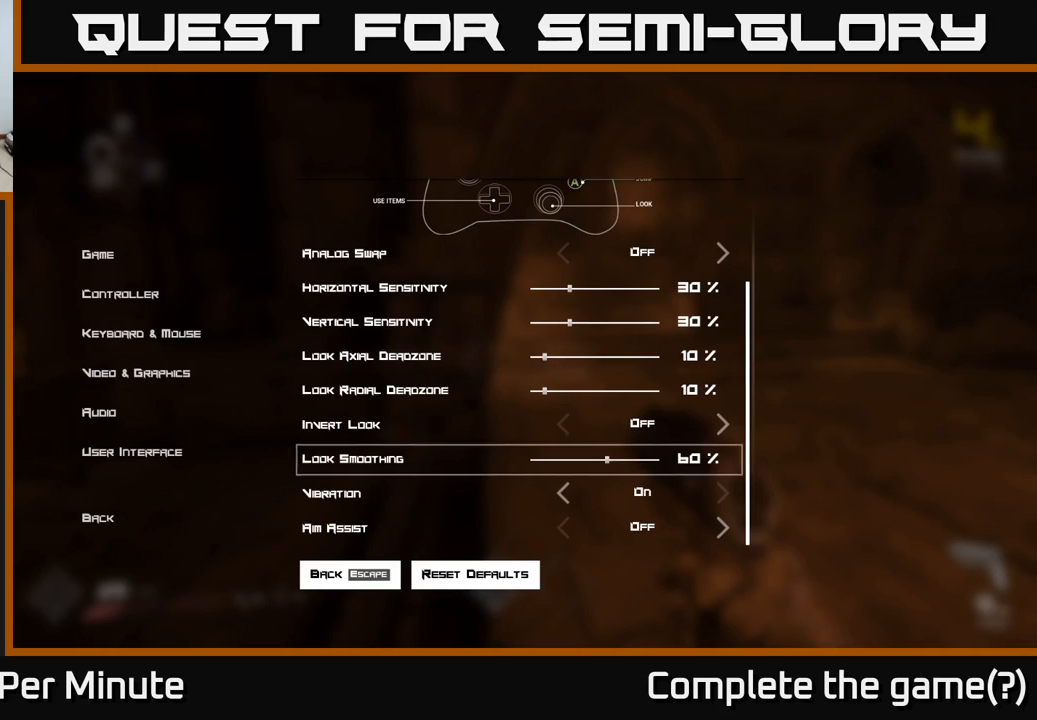
{"buttons": [], "left_stick": "center", "right_stick": "center", "events": [[200, "DPAD_LEFT", "down"], [283, "DPAD_LEFT", "up"]]}
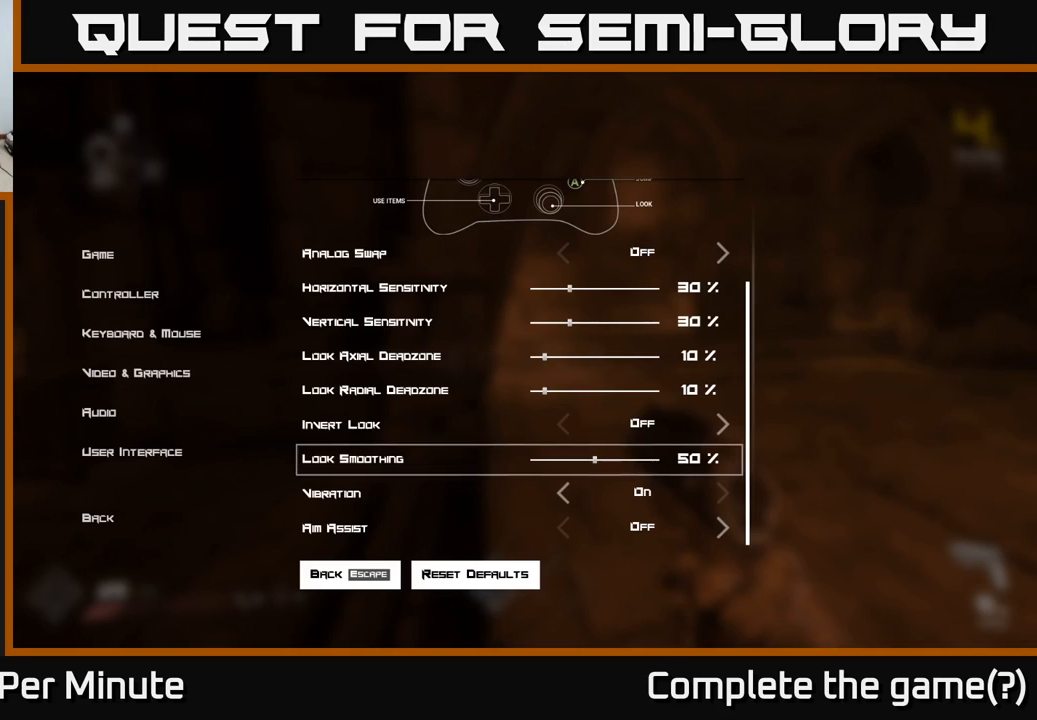
{"buttons": [], "left_stick": "center", "right_stick": "center", "events": []}
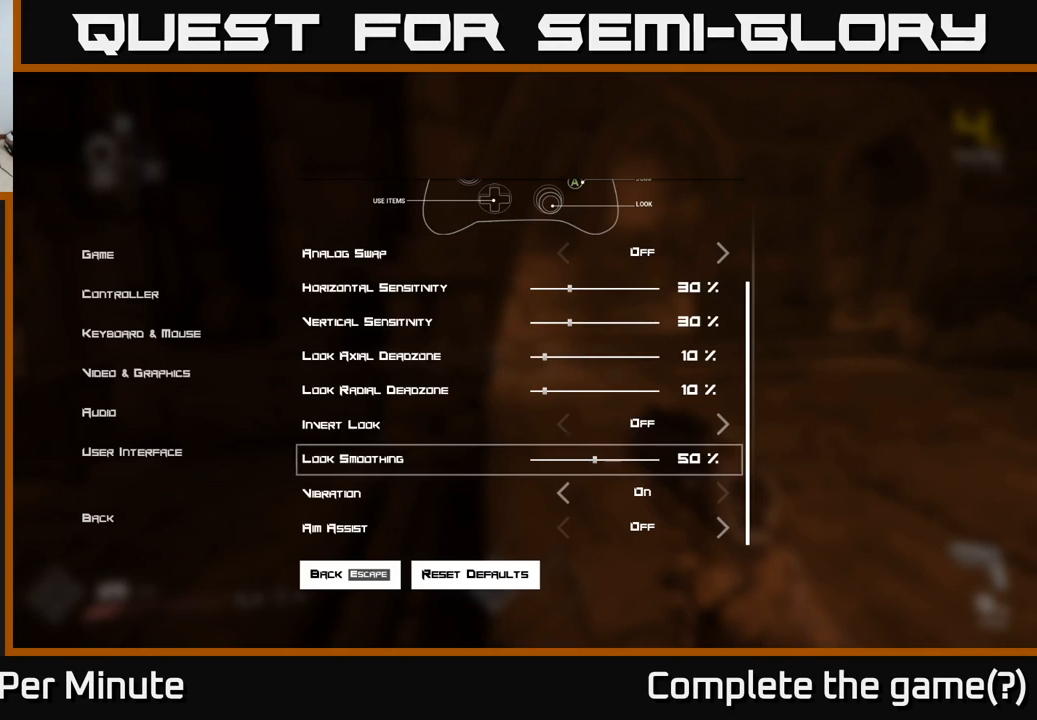
{"buttons": [], "left_stick": "center", "right_stick": "center", "events": []}
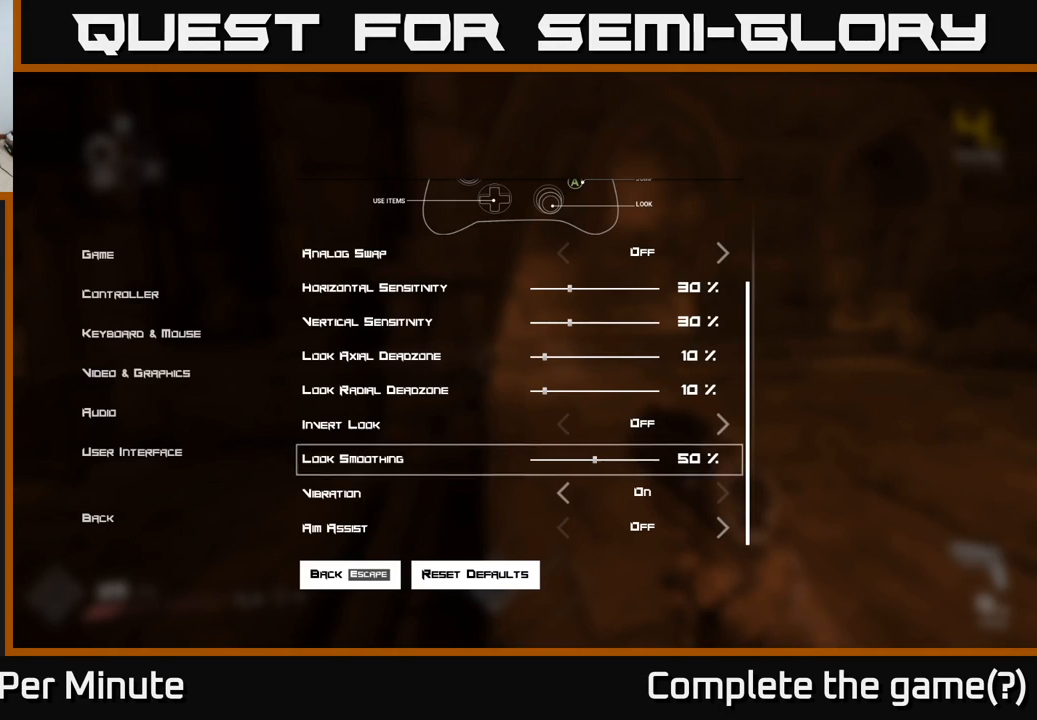
{"buttons": [], "left_stick": "center", "right_stick": "center", "events": []}
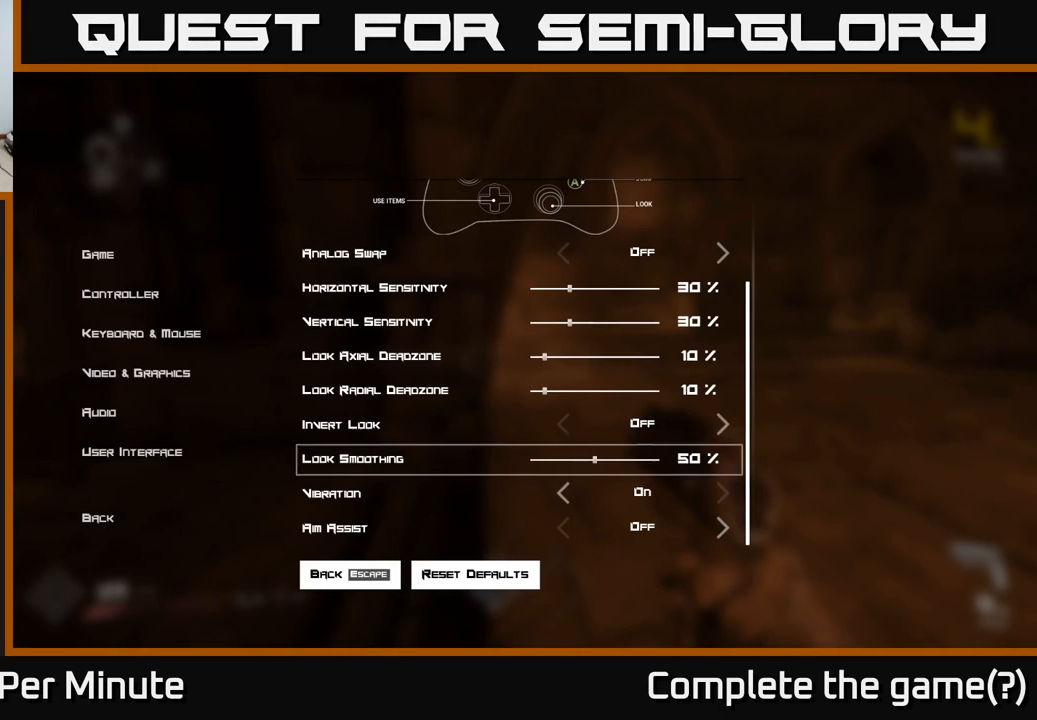
{"buttons": [], "left_stick": "center", "right_stick": "center", "events": []}
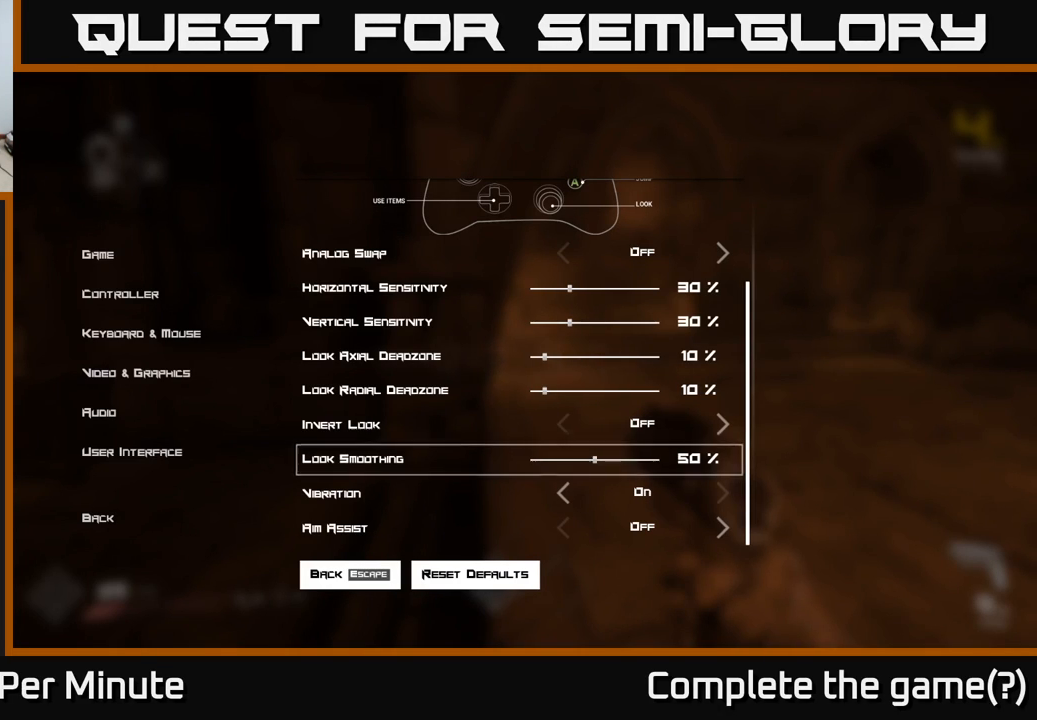
{"buttons": [], "left_stick": "center", "right_stick": "center", "events": []}
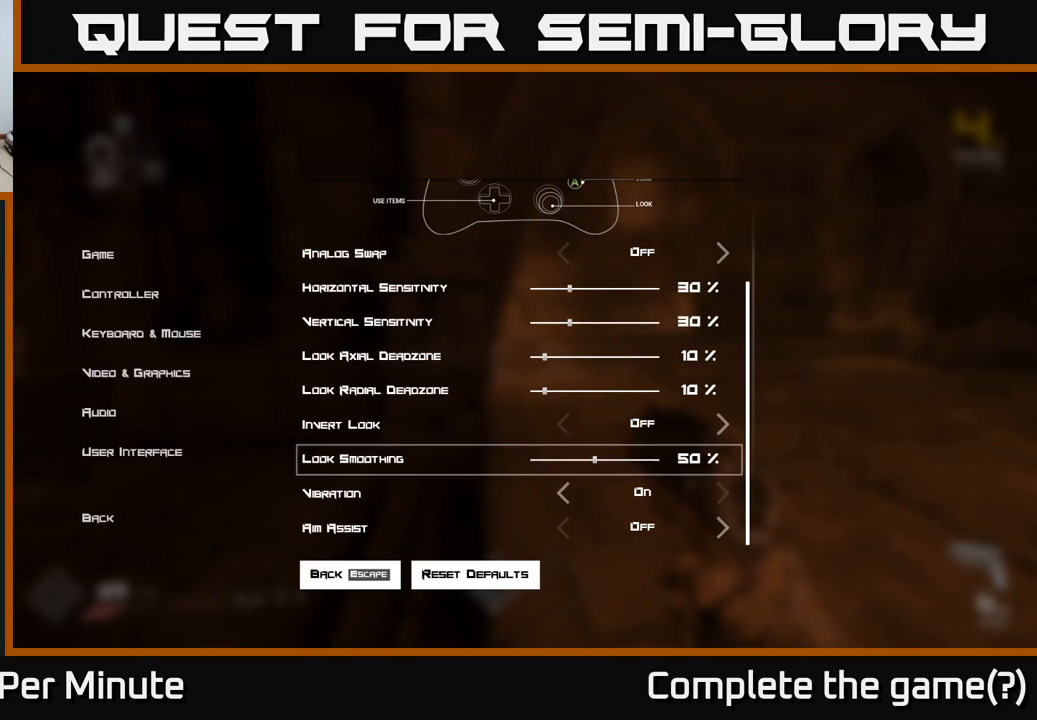
{"buttons": [], "left_stick": "center", "right_stick": "center", "events": []}
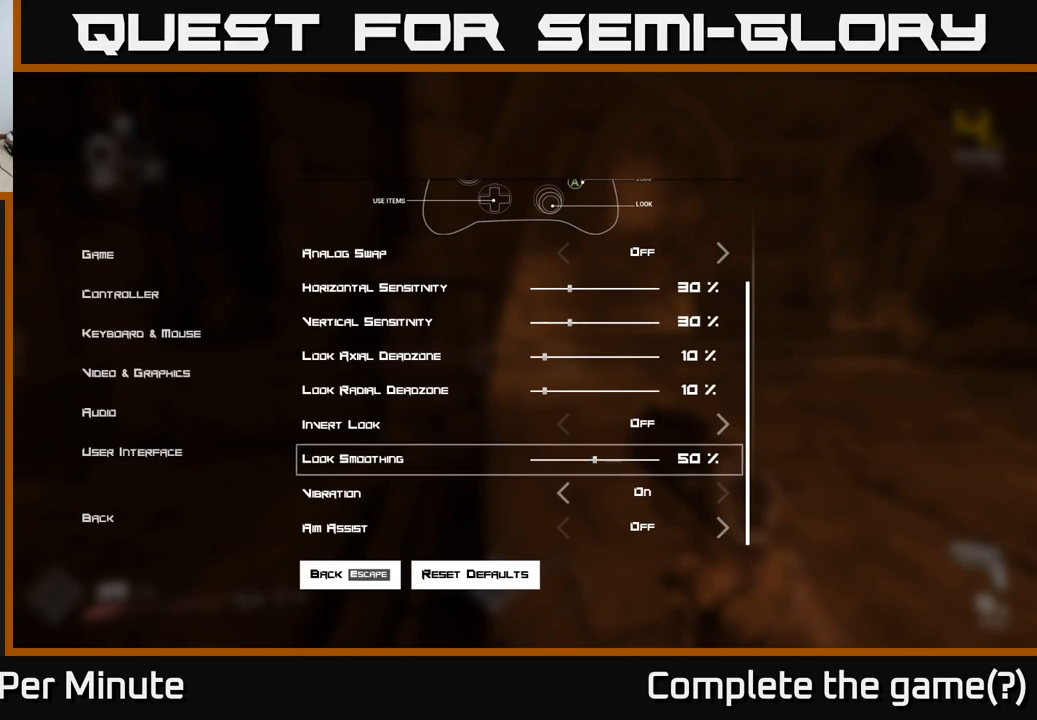
{"buttons": [], "left_stick": "center", "right_stick": "center", "events": [[17, "left_stick", "down"], [217, "left_stick", "center"]]}
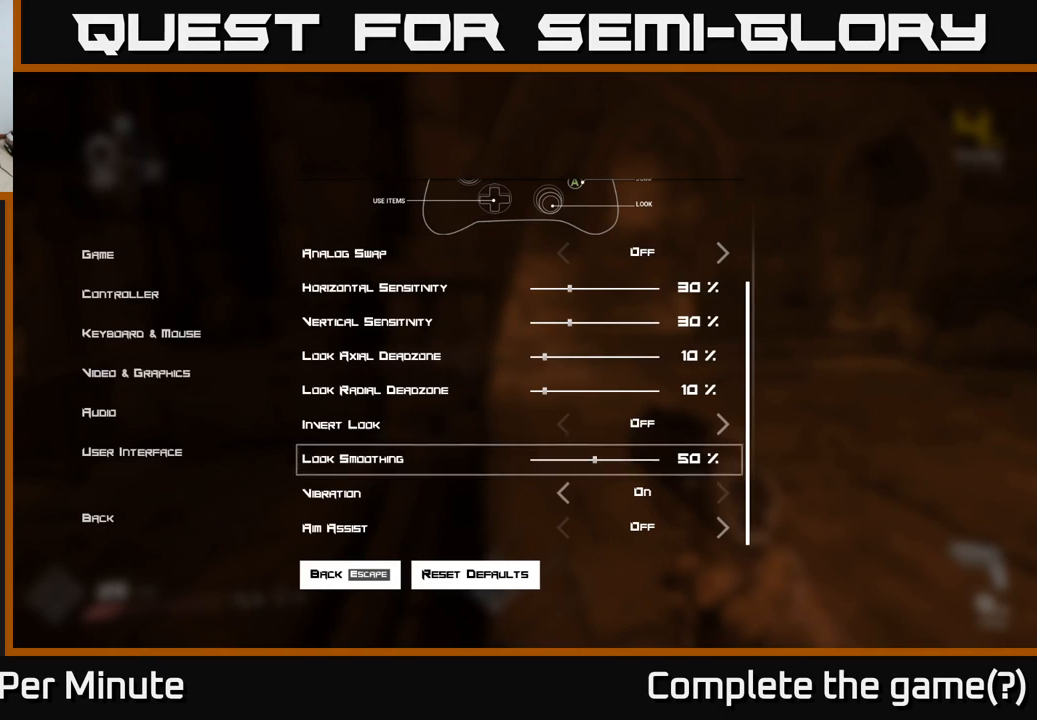
{"buttons": [], "left_stick": "center", "right_stick": "center", "events": [[67, "DPAD_DOWN", "down"], [167, "DPAD_DOWN", "up"], [317, "DPAD_RIGHT", "down"], [450, "DPAD_RIGHT", "up"]]}
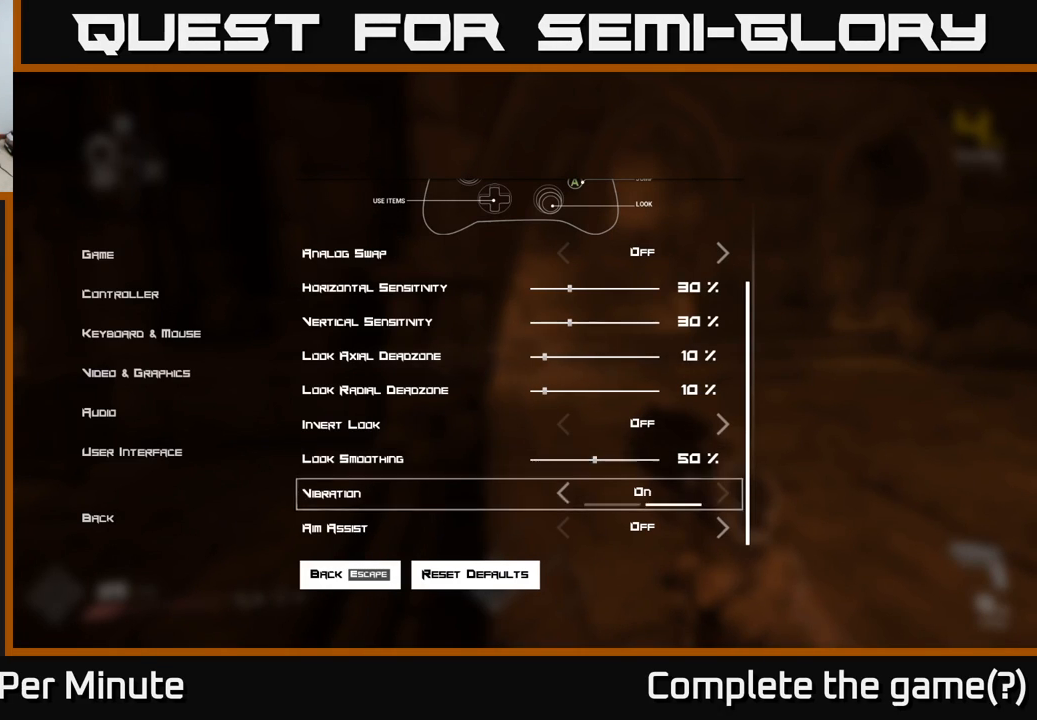
{"buttons": ["DPAD_RIGHT"], "left_stick": "center", "right_stick": "center", "events": [[150, "DPAD_LEFT", "down"], [250, "DPAD_LEFT", "up"], [417, "DPAD_RIGHT", "down"]]}
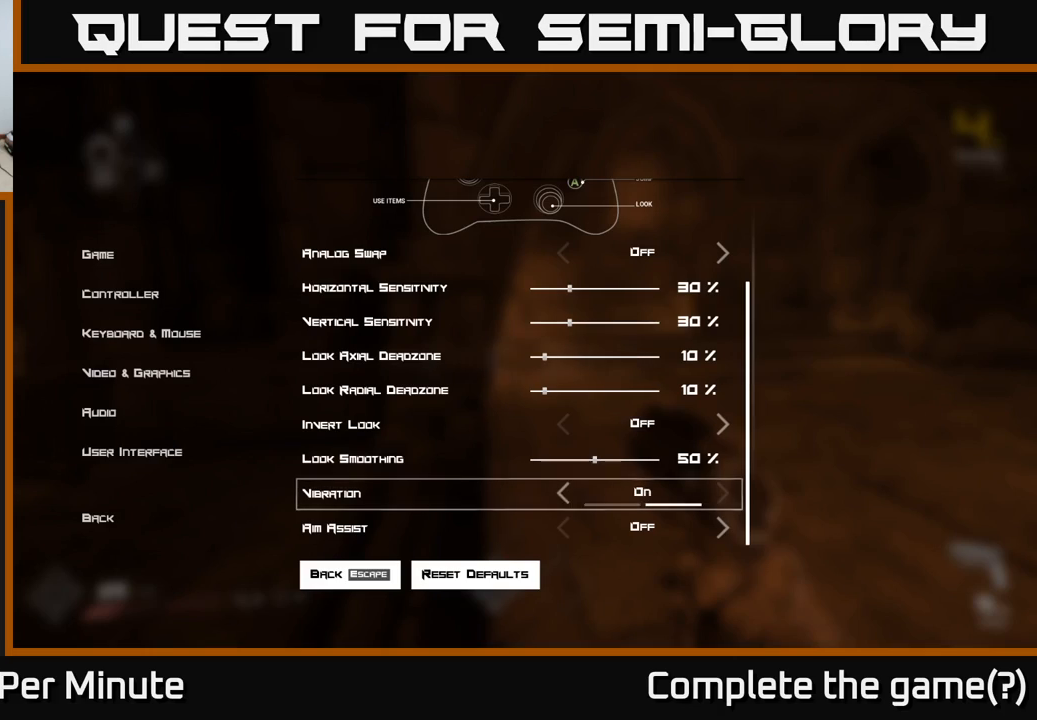
{"buttons": [], "left_stick": "center", "right_stick": "center", "events": [[17, "DPAD_RIGHT", "up"]]}
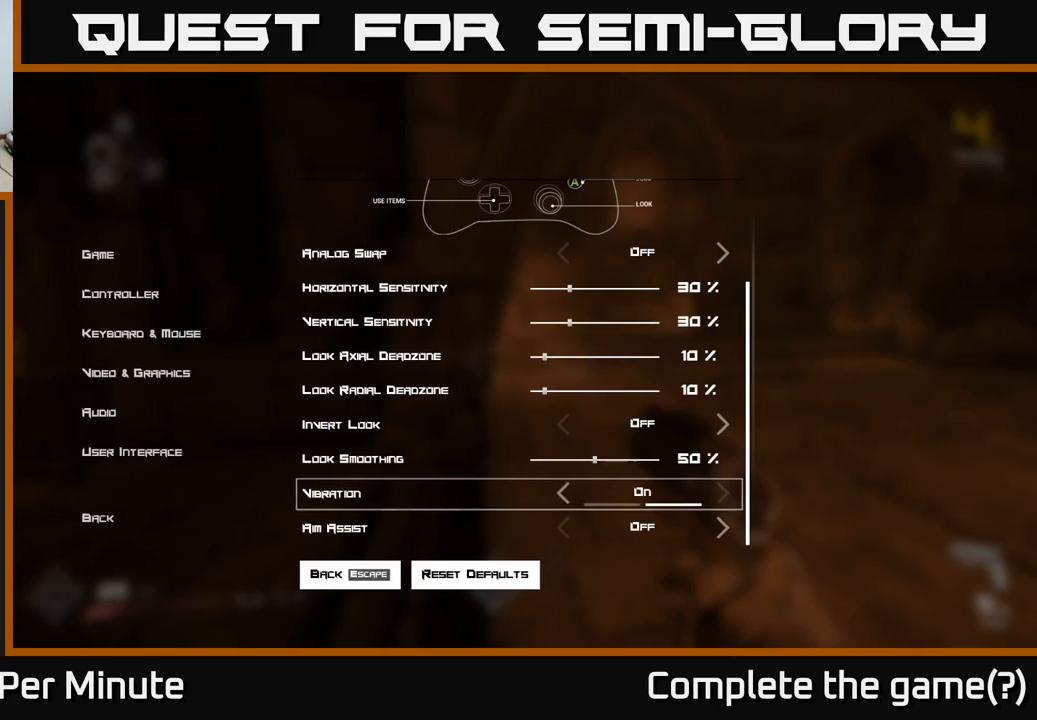
{"buttons": [], "left_stick": "center", "right_stick": "center", "events": []}
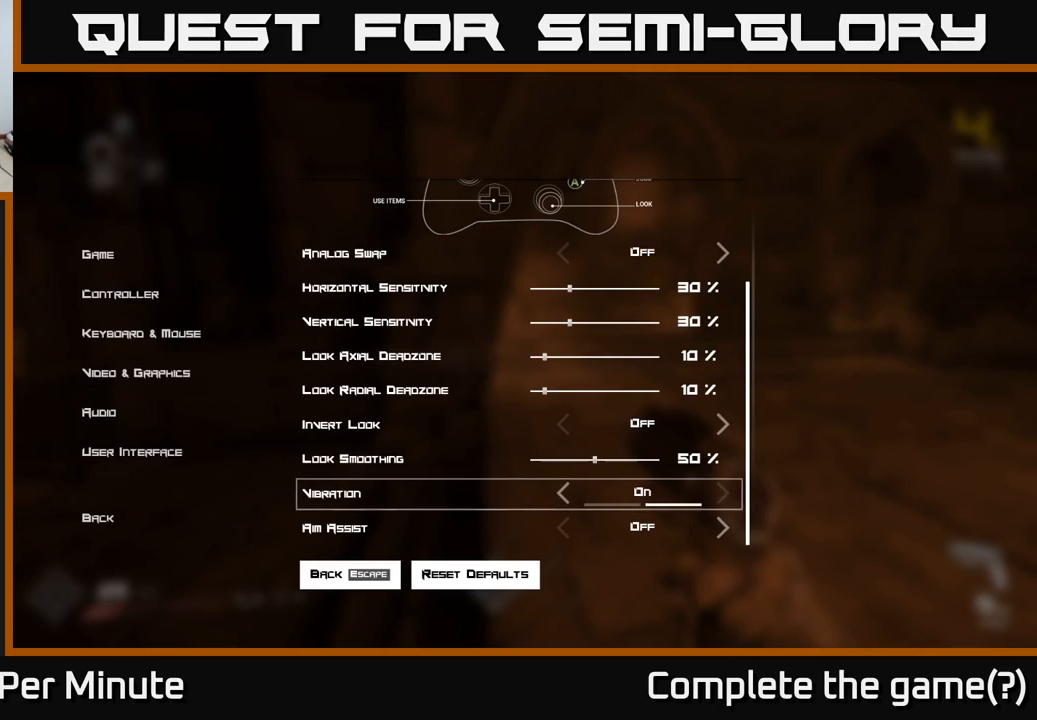
{"buttons": [], "left_stick": "center", "right_stick": "center", "events": []}
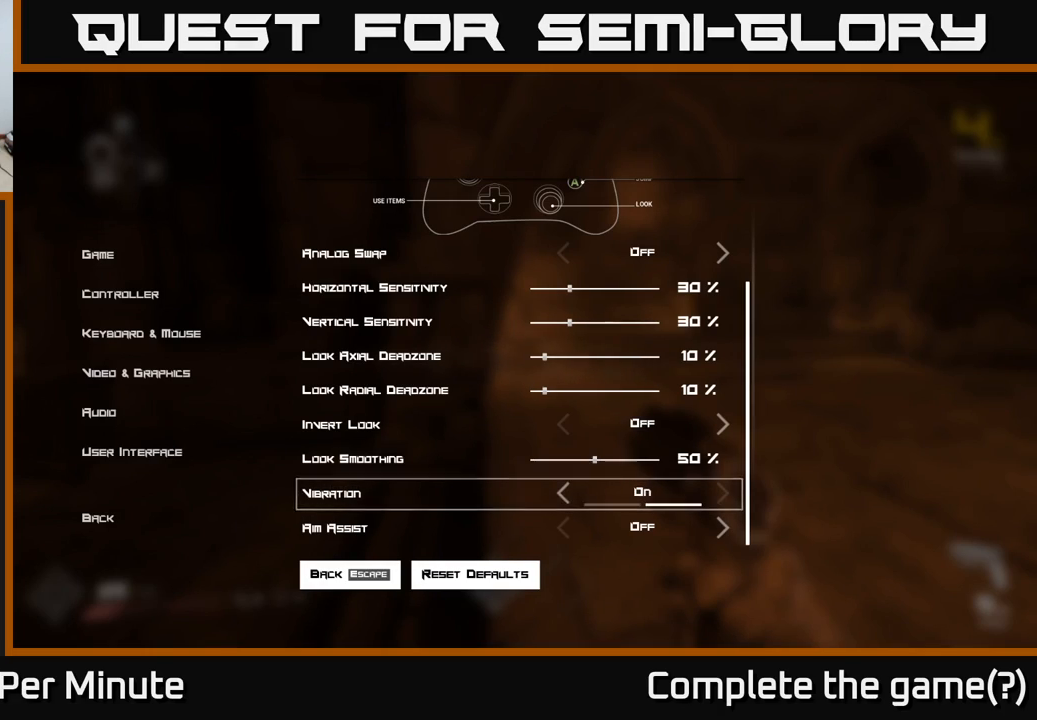
{"buttons": [], "left_stick": "center", "right_stick": "center", "events": []}
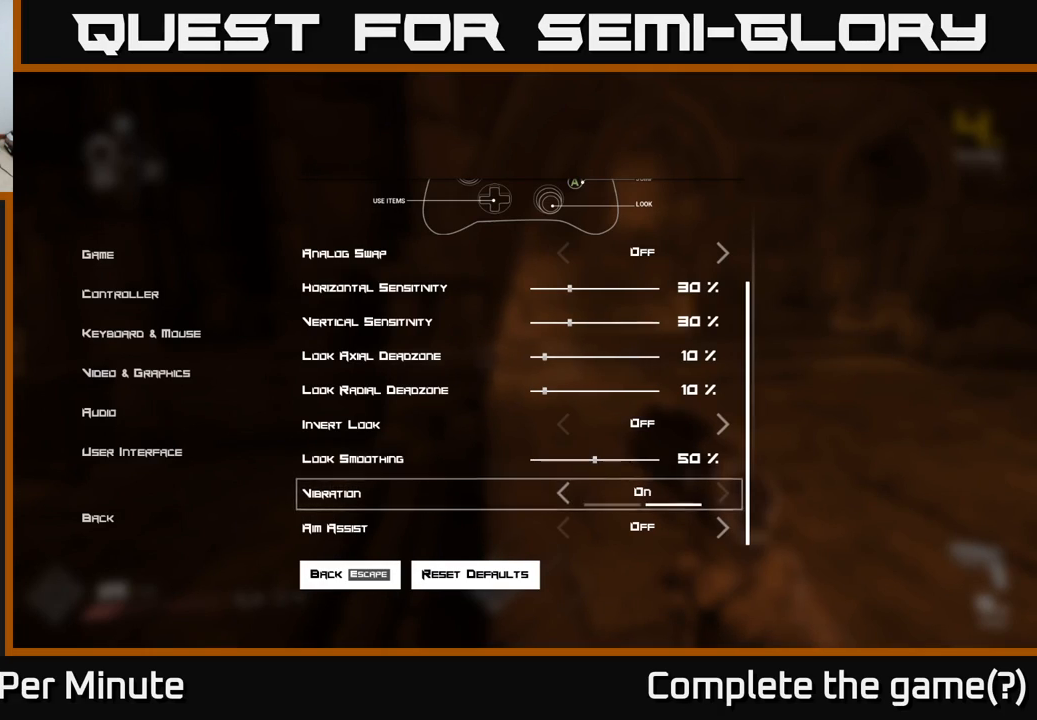
{"buttons": ["B"], "left_stick": "center", "right_stick": "center", "events": [[167, "B", "down"], [250, "B", "up"], [467, "B", "down"]]}
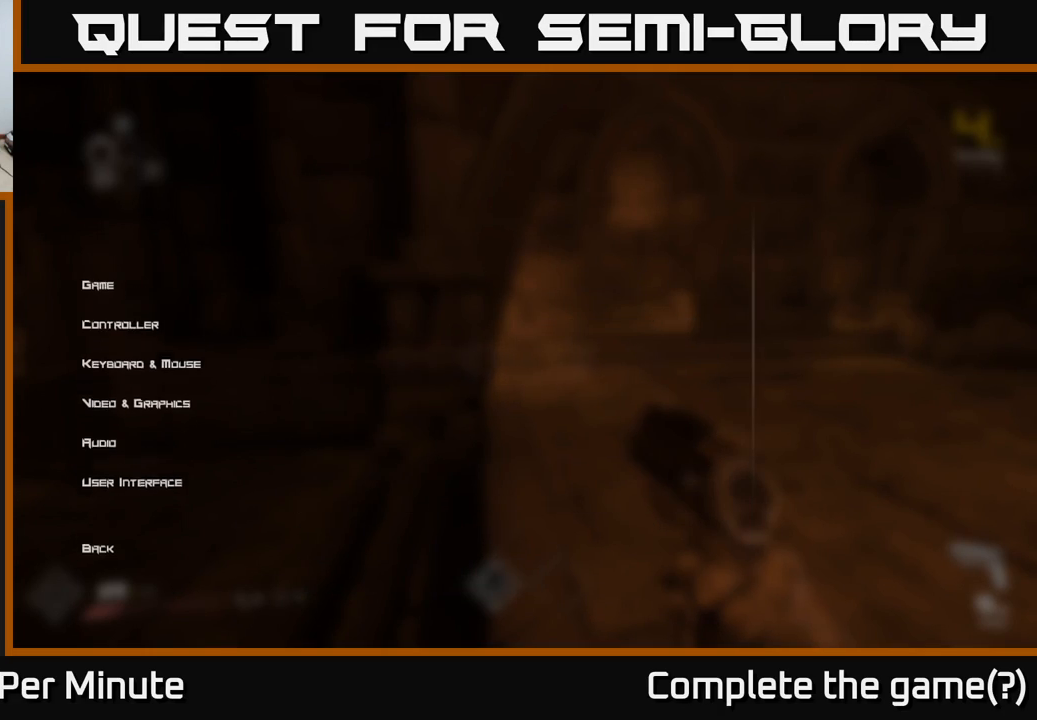
{"buttons": [], "left_stick": "center", "right_stick": "center", "events": [[50, "B", "up"], [433, "B", "down"], [500, "B", "up"]]}
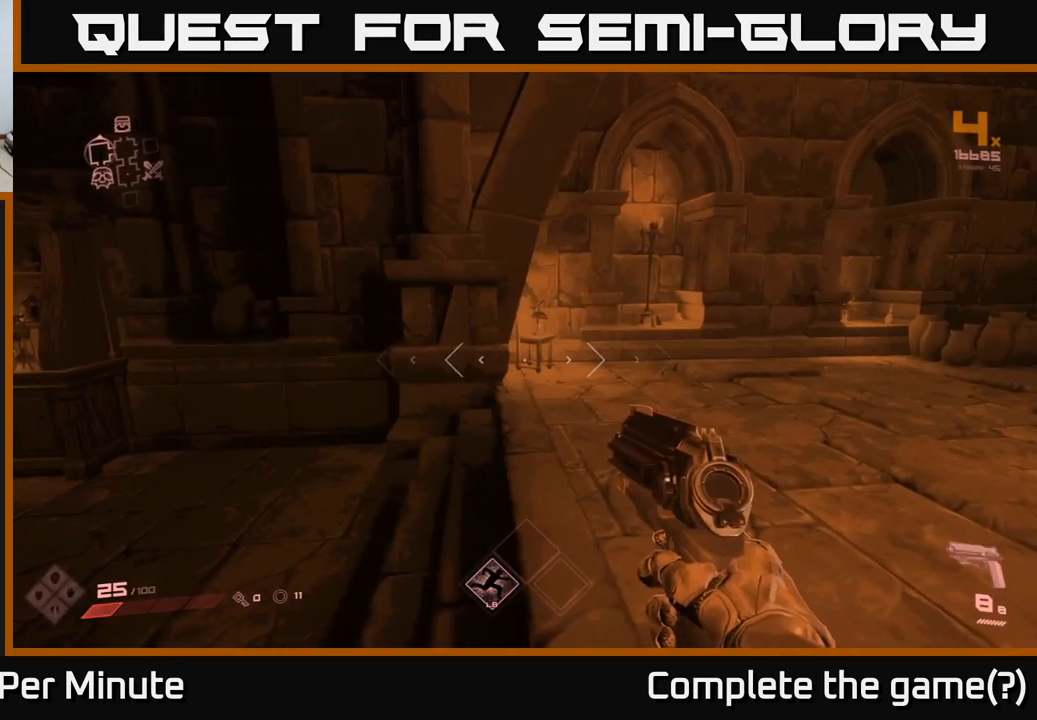
{"buttons": [], "left_stick": "left", "right_stick": "right", "events": [[300, "right_stick", "right"], [367, "left_stick", "left"]]}
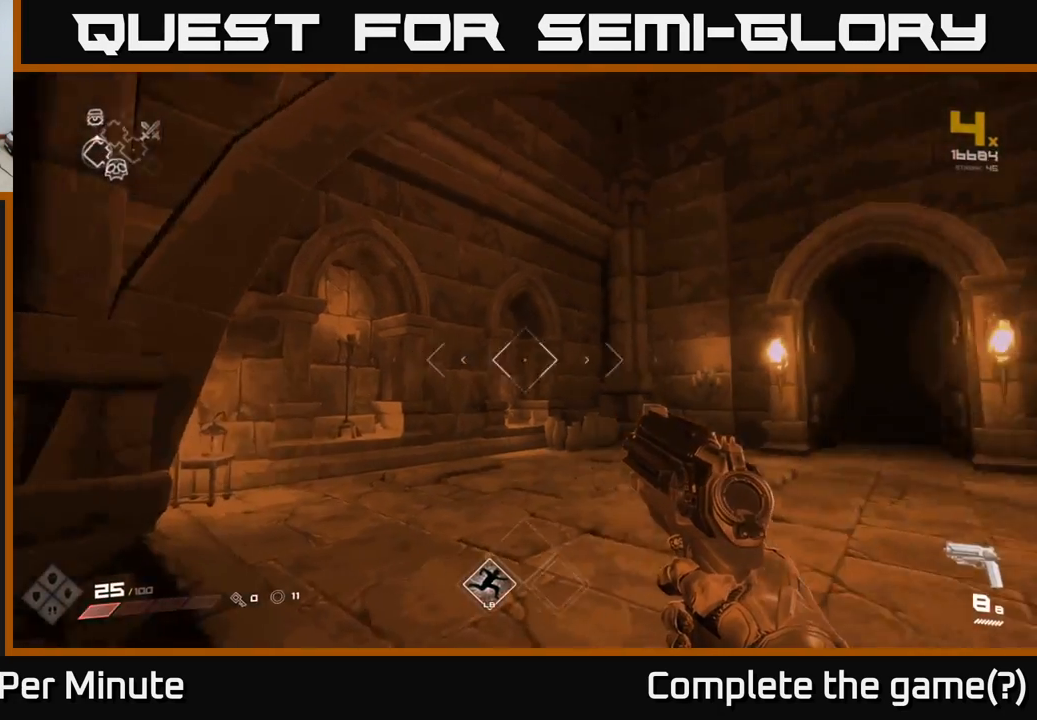
{"buttons": [], "left_stick": "left", "right_stick": "left", "events": [[17, "left_stick", "center"], [83, "left_stick", "right"], [300, "left_stick", "left"], [350, "right_stick", "left"]]}
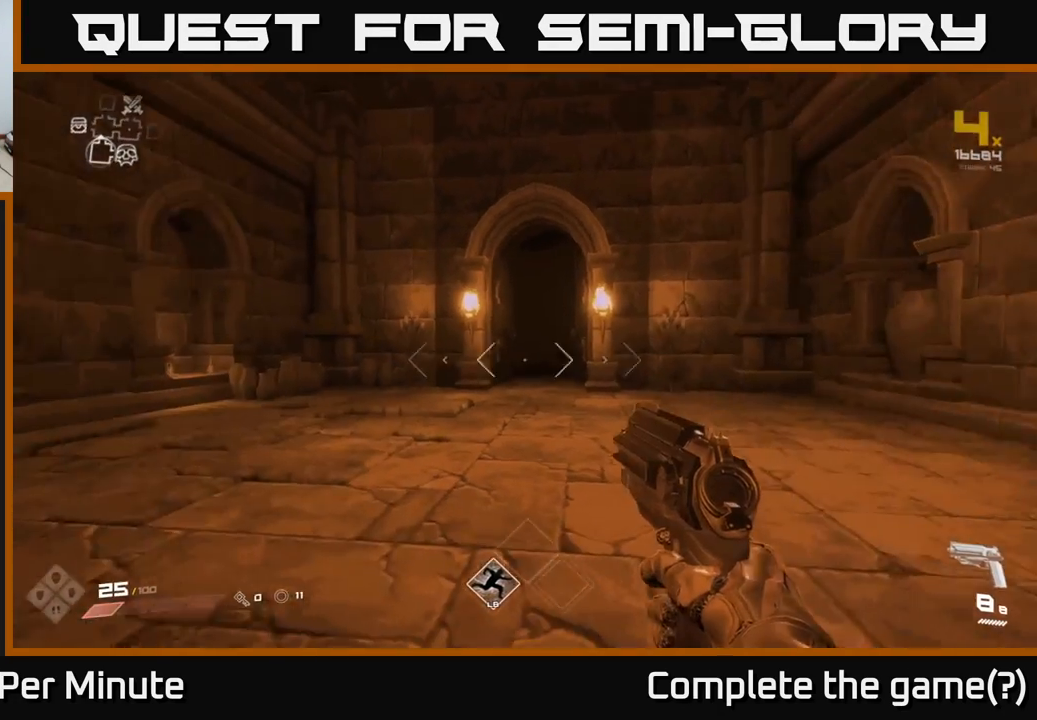
{"buttons": [], "left_stick": "left", "right_stick": "right", "events": [[17, "left_stick", "right"], [300, "left_stick", "center"], [350, "right_stick", "center"], [417, "left_stick", "left"], [467, "right_stick", "right"]]}
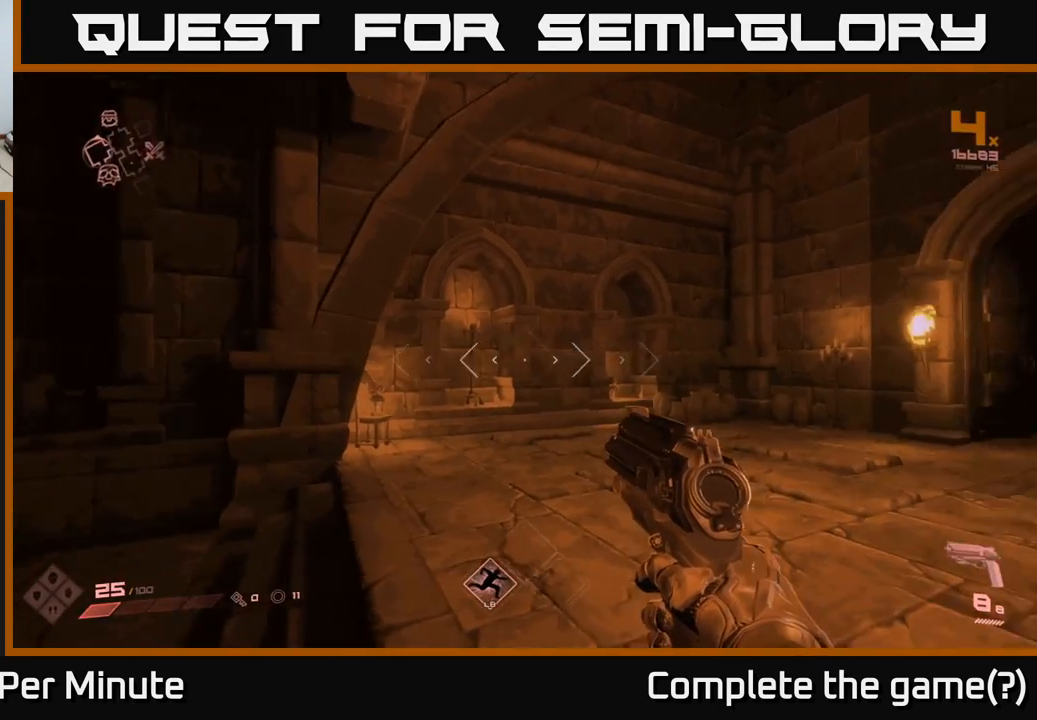
{"buttons": [], "left_stick": "right", "right_stick": "right", "events": [[83, "left_stick", "center"], [217, "left_stick", "left"], [433, "left_stick", "right"]]}
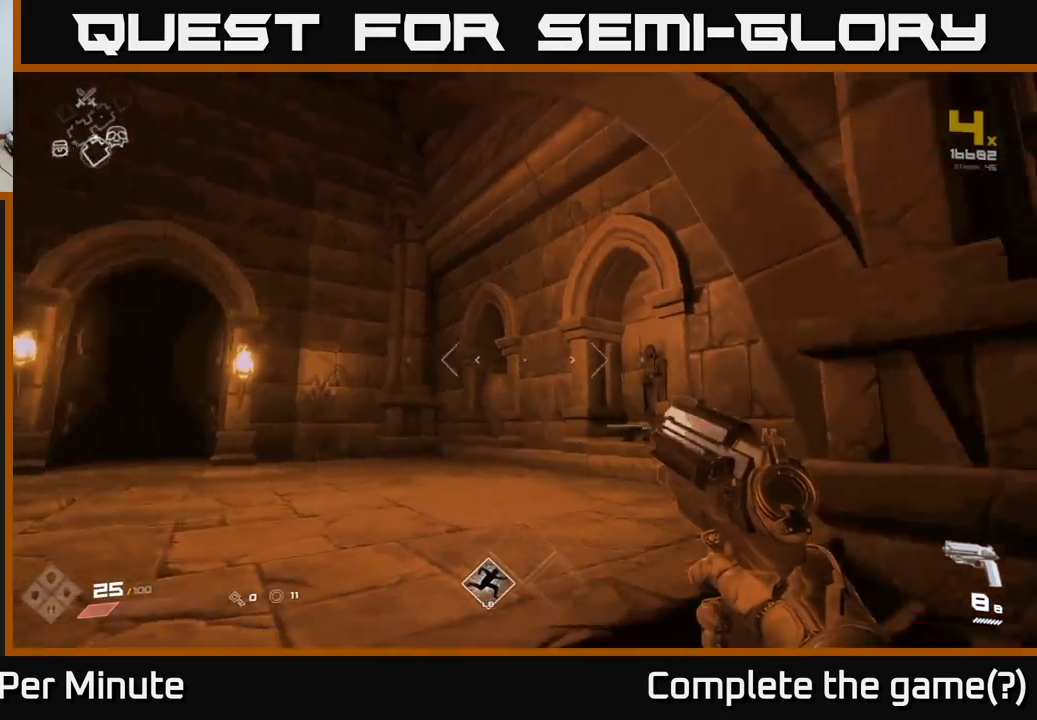
{"buttons": [], "left_stick": "down-left", "right_stick": "left", "events": [[133, "left_stick", "left"], [200, "right_stick", "down-left"], [250, "right_stick", "left"], [300, "left_stick", "down"], [467, "left_stick", "down-left"]]}
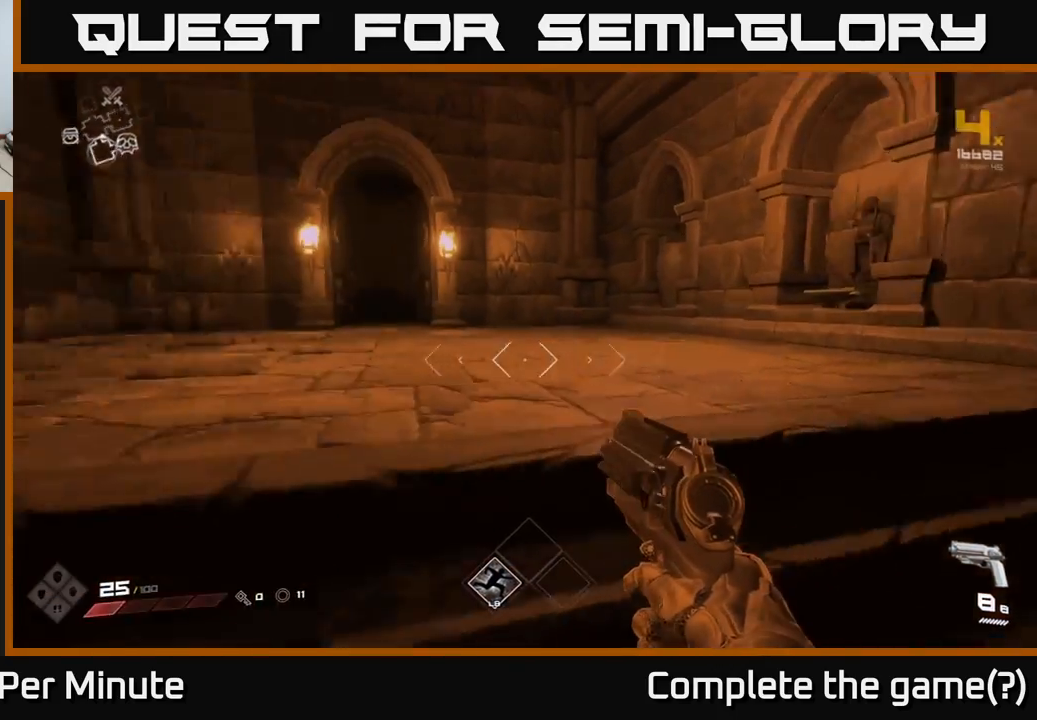
{"buttons": [], "left_stick": "down-left", "right_stick": "right", "events": [[133, "left_stick", "right"], [167, "right_stick", "center"], [283, "right_stick", "right"], [300, "left_stick", "down-left"]]}
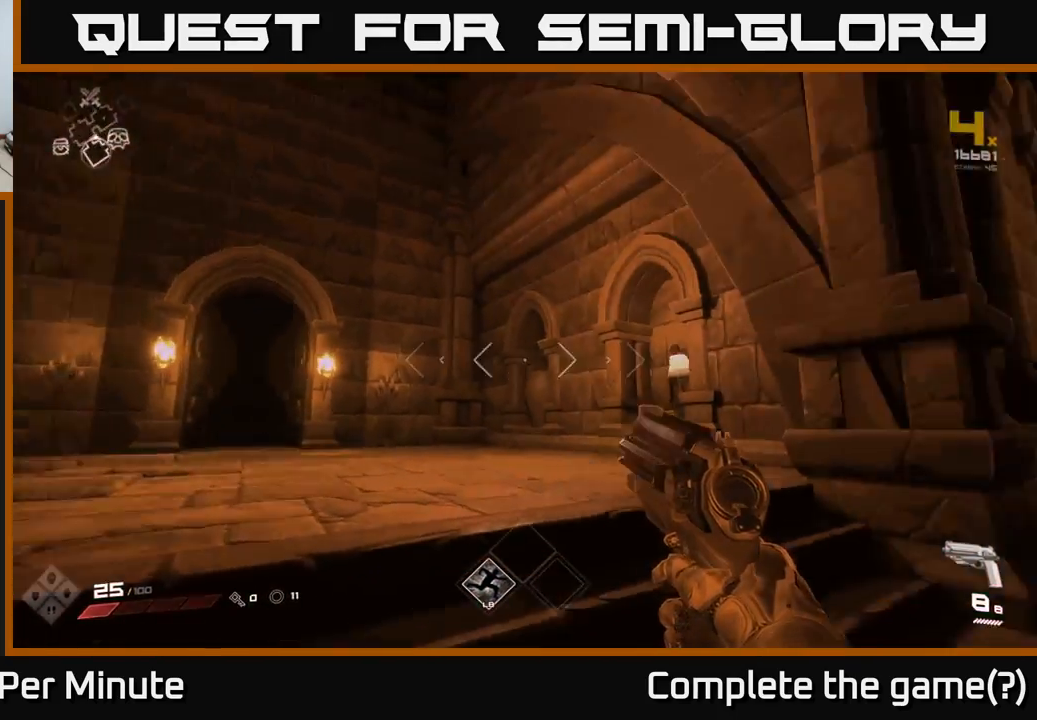
{"buttons": [], "left_stick": "up", "right_stick": "center", "events": [[17, "left_stick", "right"], [383, "left_stick", "up"], [417, "right_stick", "center"]]}
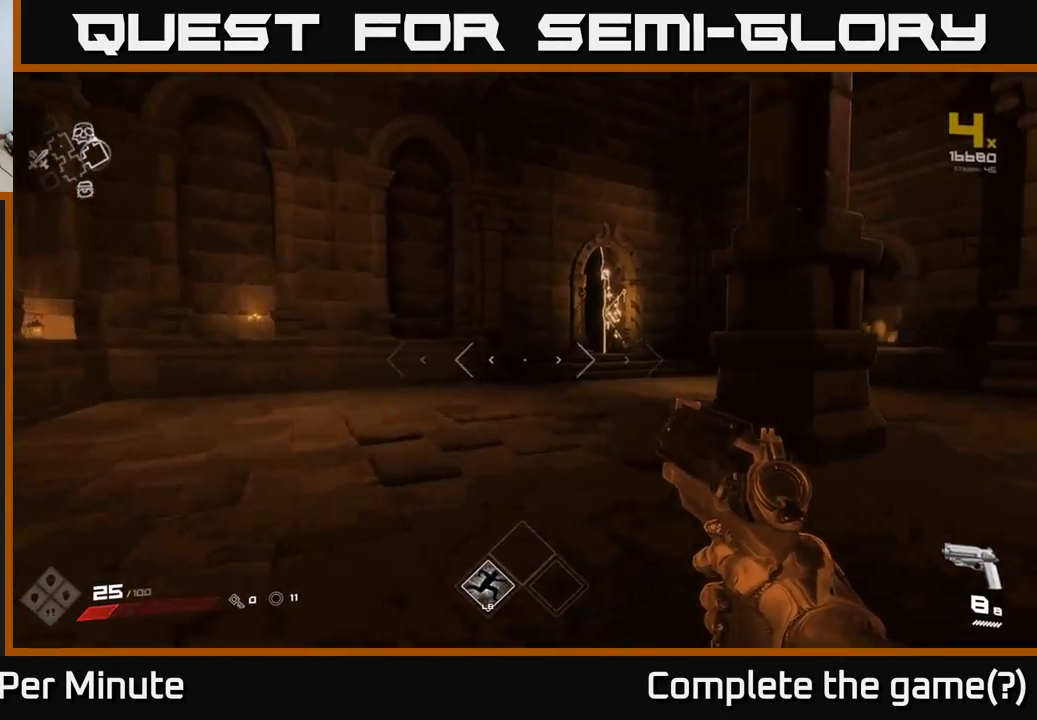
{"buttons": [], "left_stick": "up", "right_stick": "right", "events": [[200, "left_stick", "up-left"], [200, "right_stick", "right"], [333, "left_stick", "up"]]}